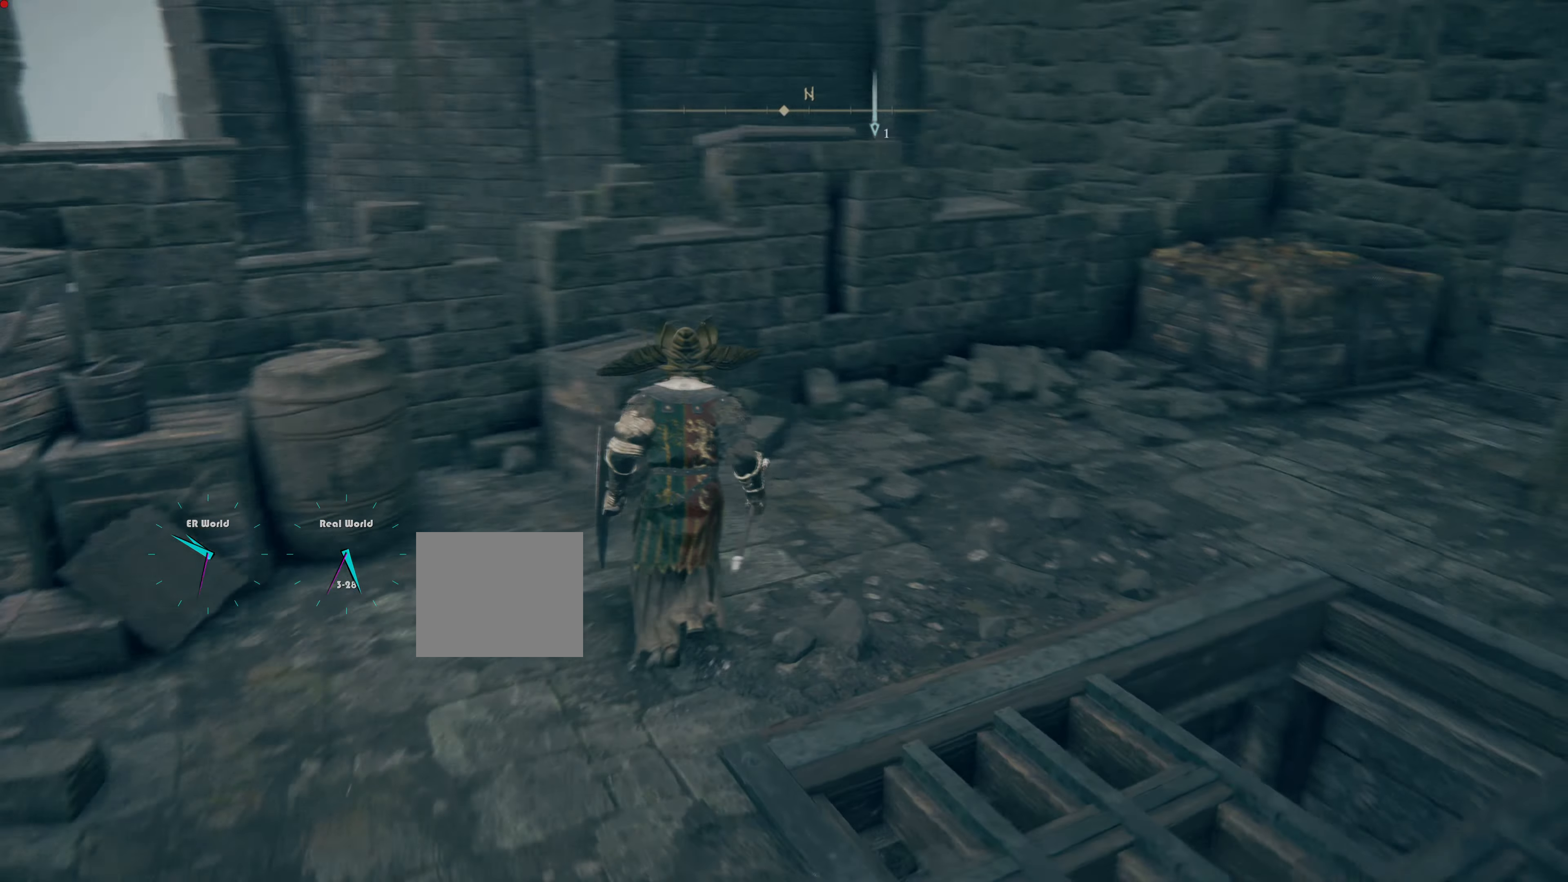
Gameplay with a controller (PlayStation layout); each line is a JSON object with the inputs held at the frame after it. "events" lists button and stick changes between this image and that frame as [ms after this image, input, new state], when the widget could be followed in between. Not read: L2.
{"buttons": [], "left_stick": "up", "right_stick": "down-right", "events": [[133, "right_stick", "center"], [283, "right_stick", "down-right"]]}
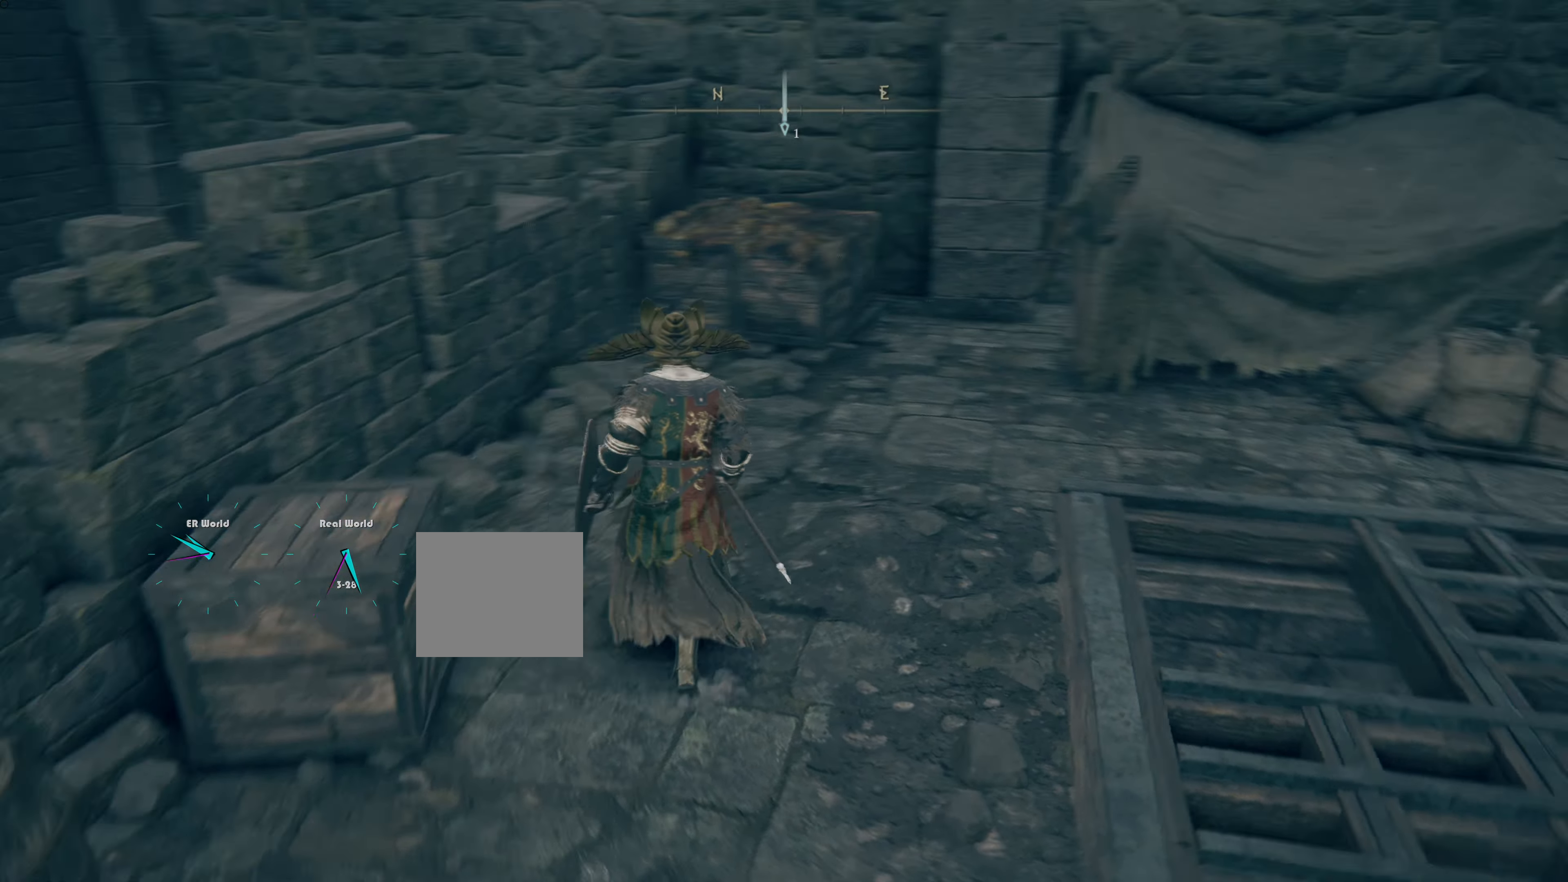
{"buttons": [], "left_stick": "center", "right_stick": "right", "events": [[34, "right_stick", "center"], [334, "right_stick", "right"], [484, "left_stick", "center"]]}
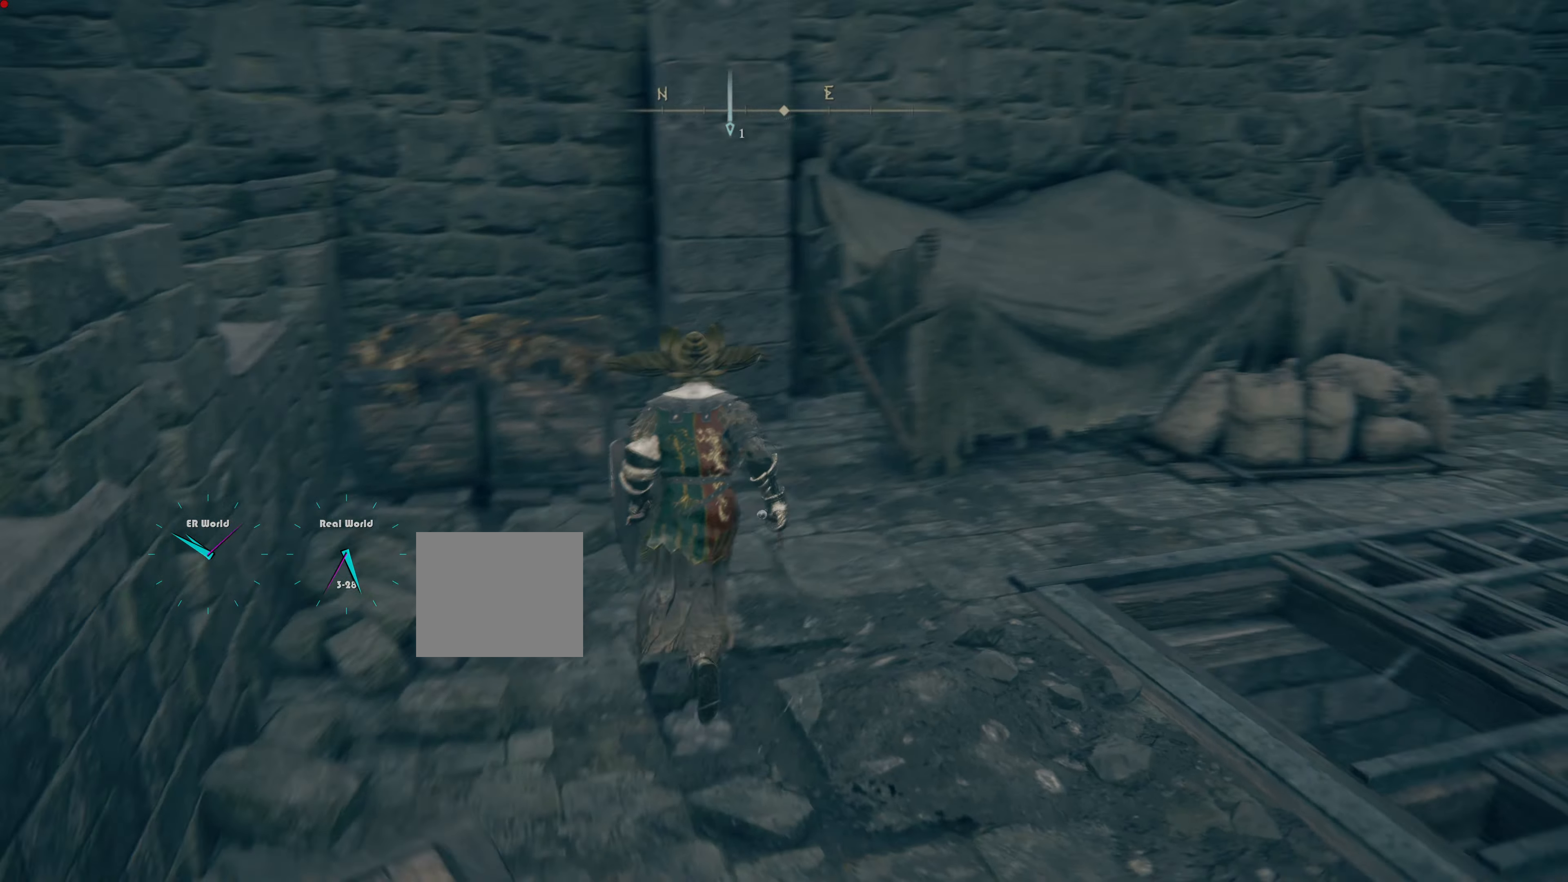
{"buttons": [], "left_stick": "center", "right_stick": "center", "events": [[100, "right_stick", "center"]]}
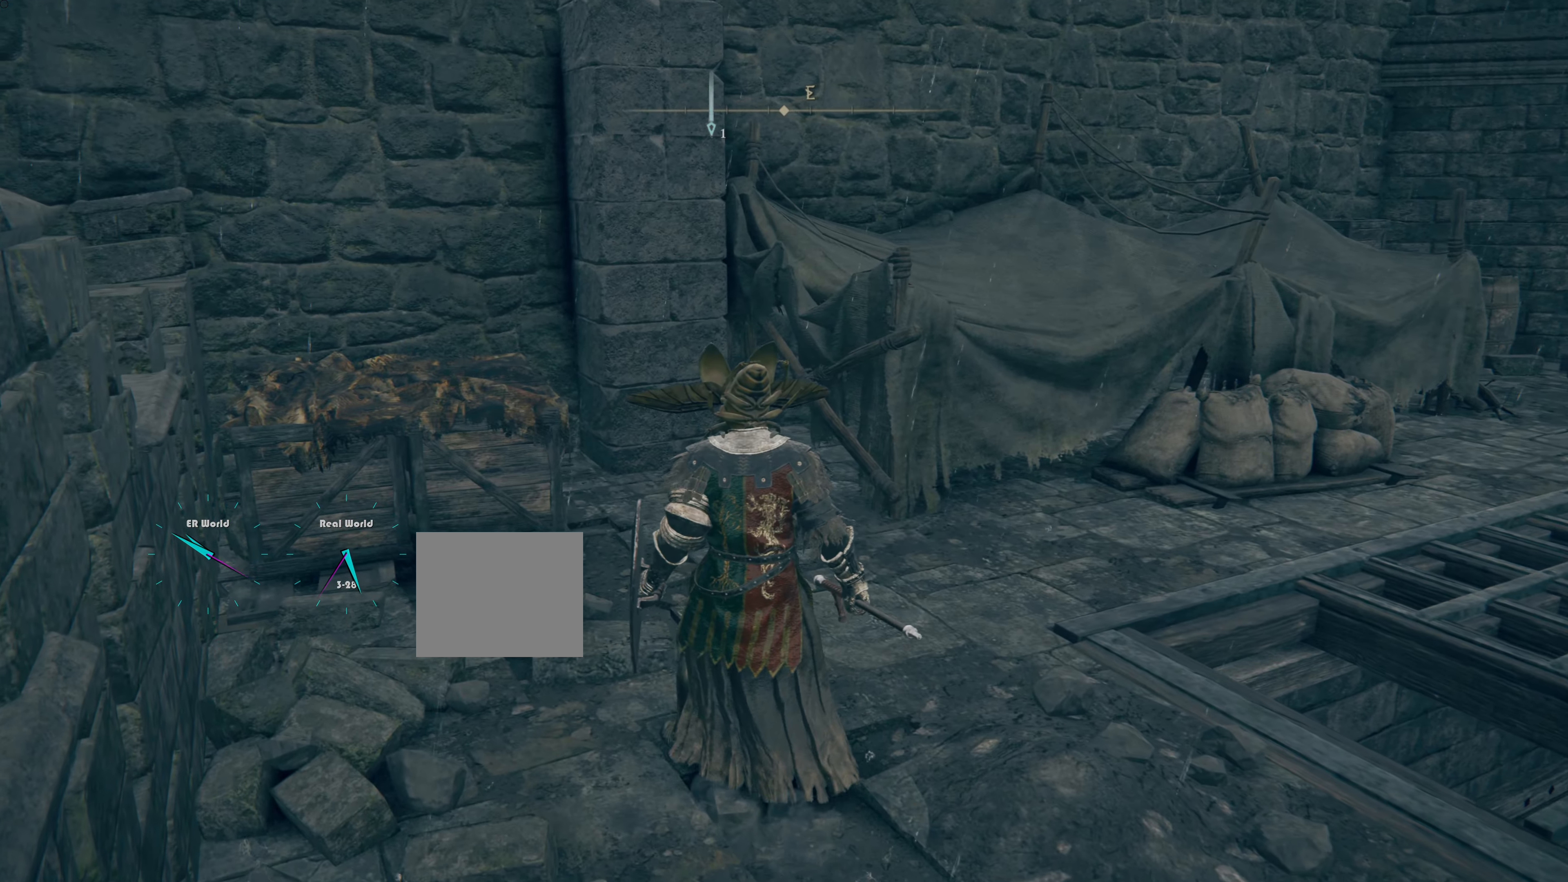
{"buttons": [], "left_stick": "up-right", "right_stick": "down-right", "events": [[50, "right_stick", "right"], [117, "left_stick", "right"], [200, "right_stick", "down-right"], [300, "left_stick", "up-right"]]}
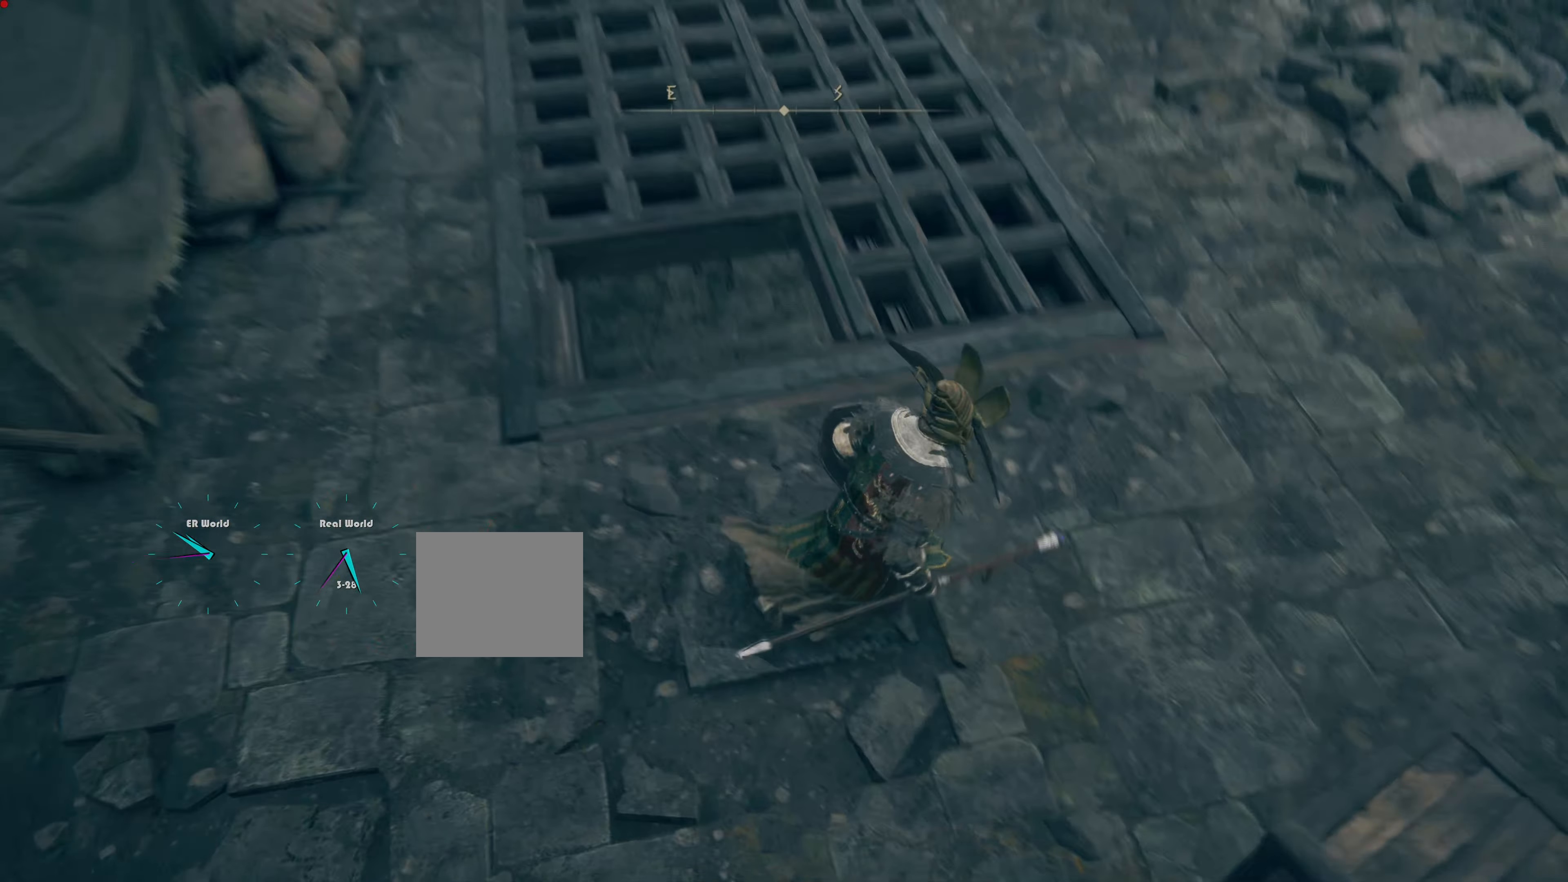
{"buttons": [], "left_stick": "center", "right_stick": "down", "events": [[50, "right_stick", "center"], [250, "left_stick", "center"], [417, "right_stick", "down"]]}
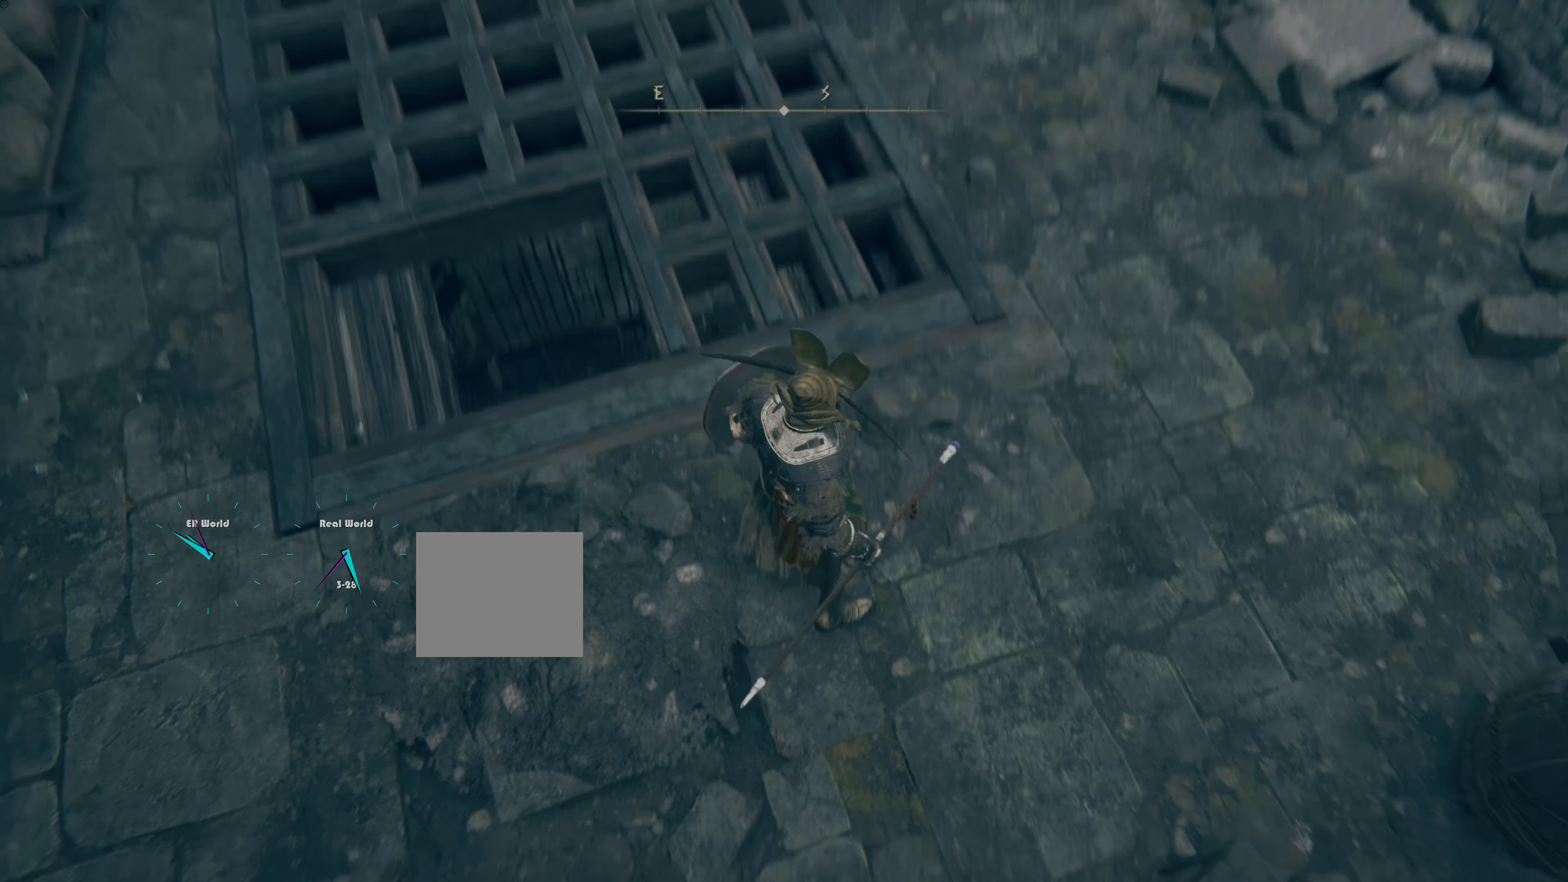
{"buttons": [], "left_stick": "up", "right_stick": "center", "events": [[50, "left_stick", "up"], [267, "right_stick", "center"]]}
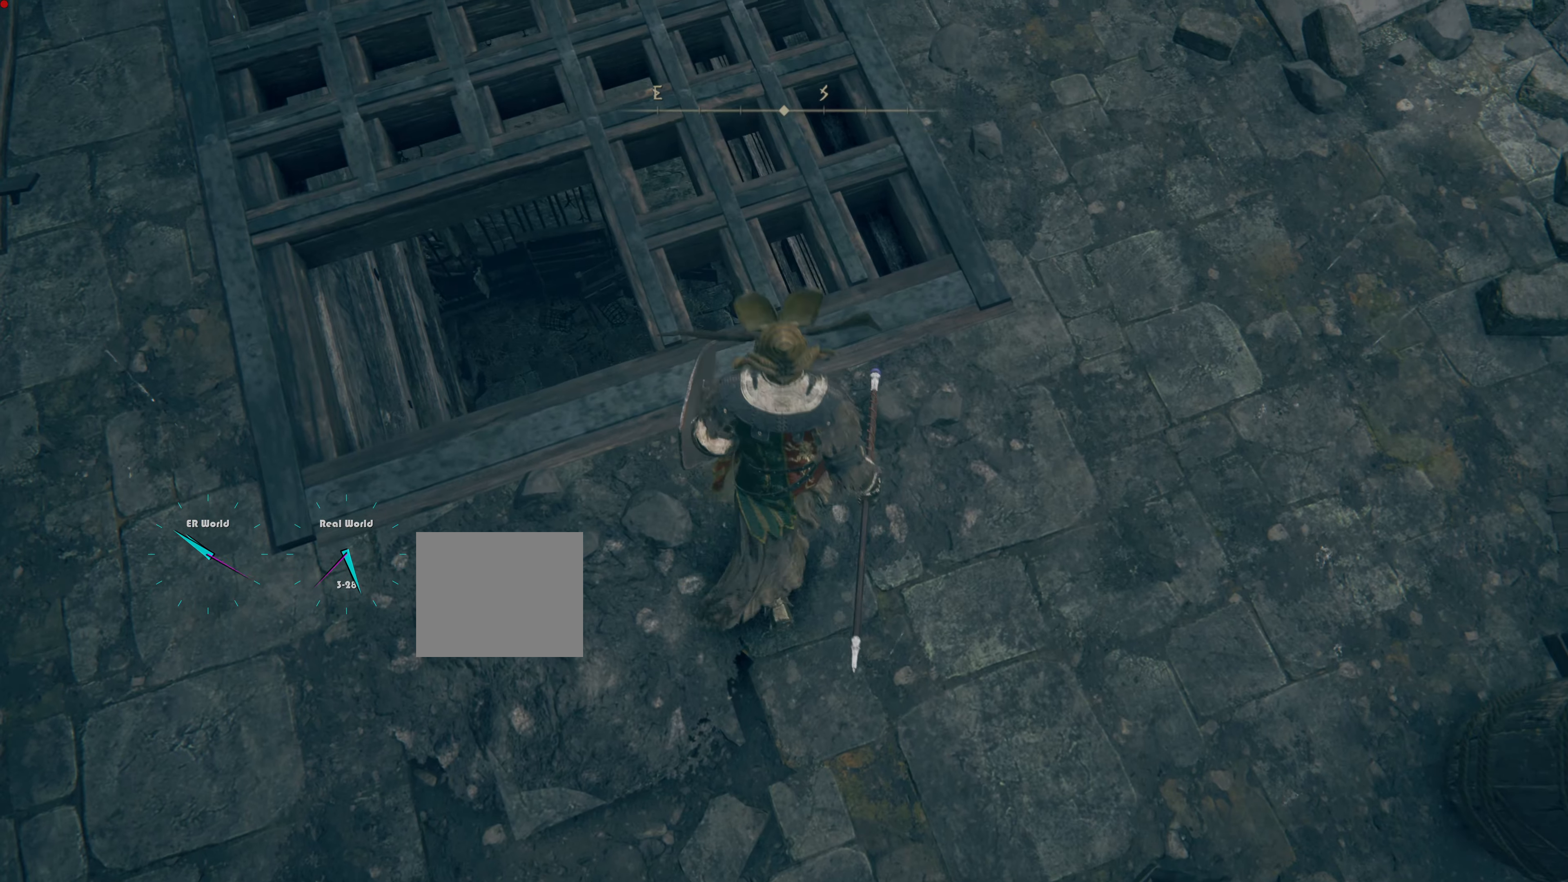
{"buttons": [], "left_stick": "center", "right_stick": "down-right", "events": [[267, "left_stick", "center"], [333, "right_stick", "down-right"]]}
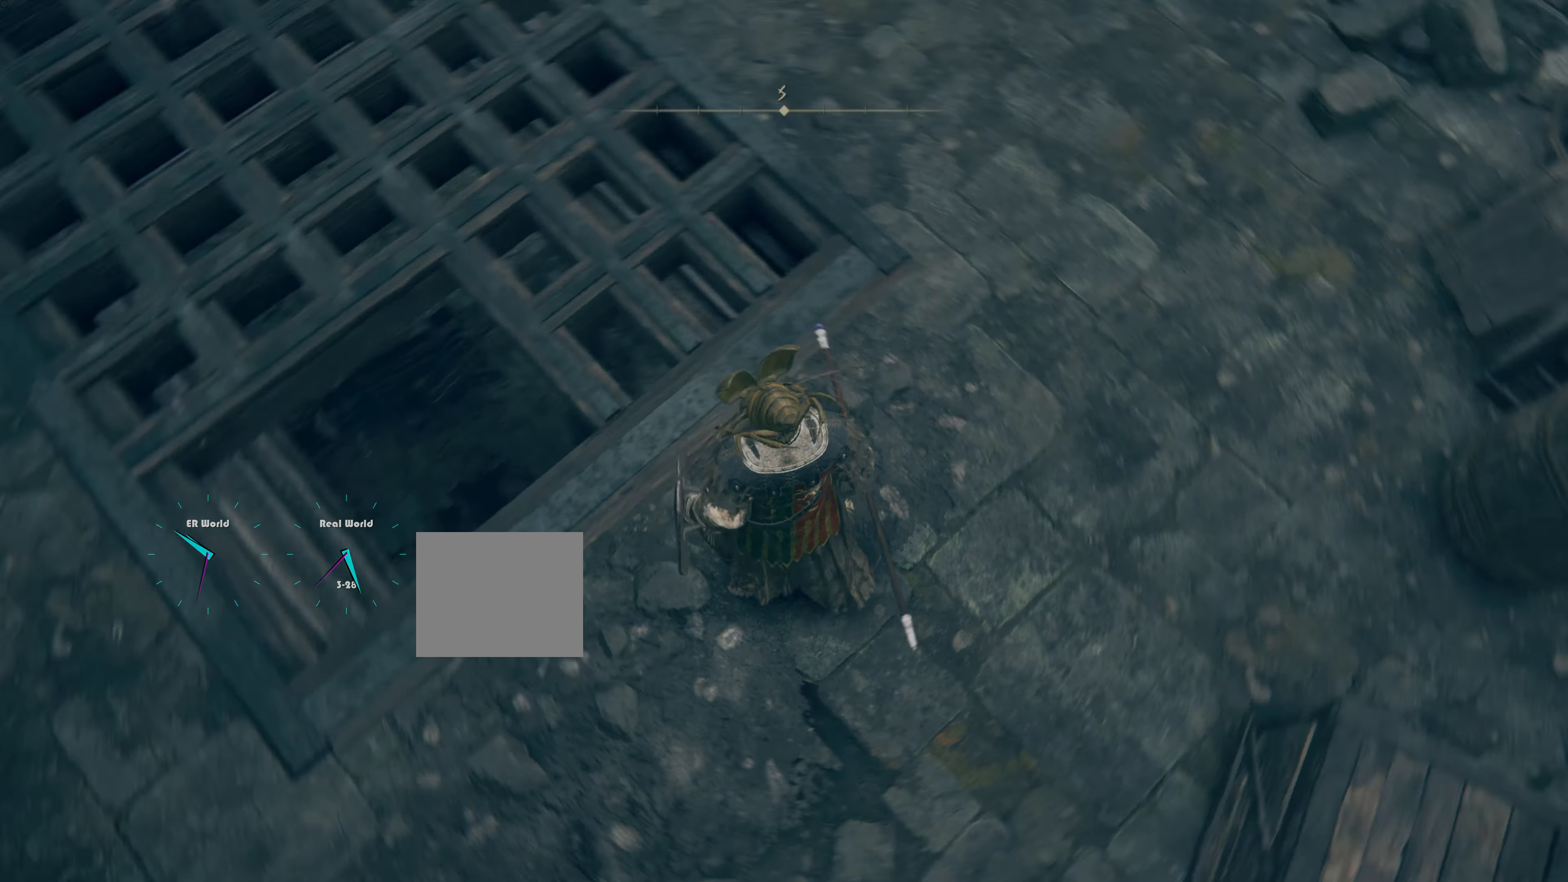
{"buttons": [], "left_stick": "left", "right_stick": "center", "events": [[217, "right_stick", "center"], [267, "left_stick", "left"]]}
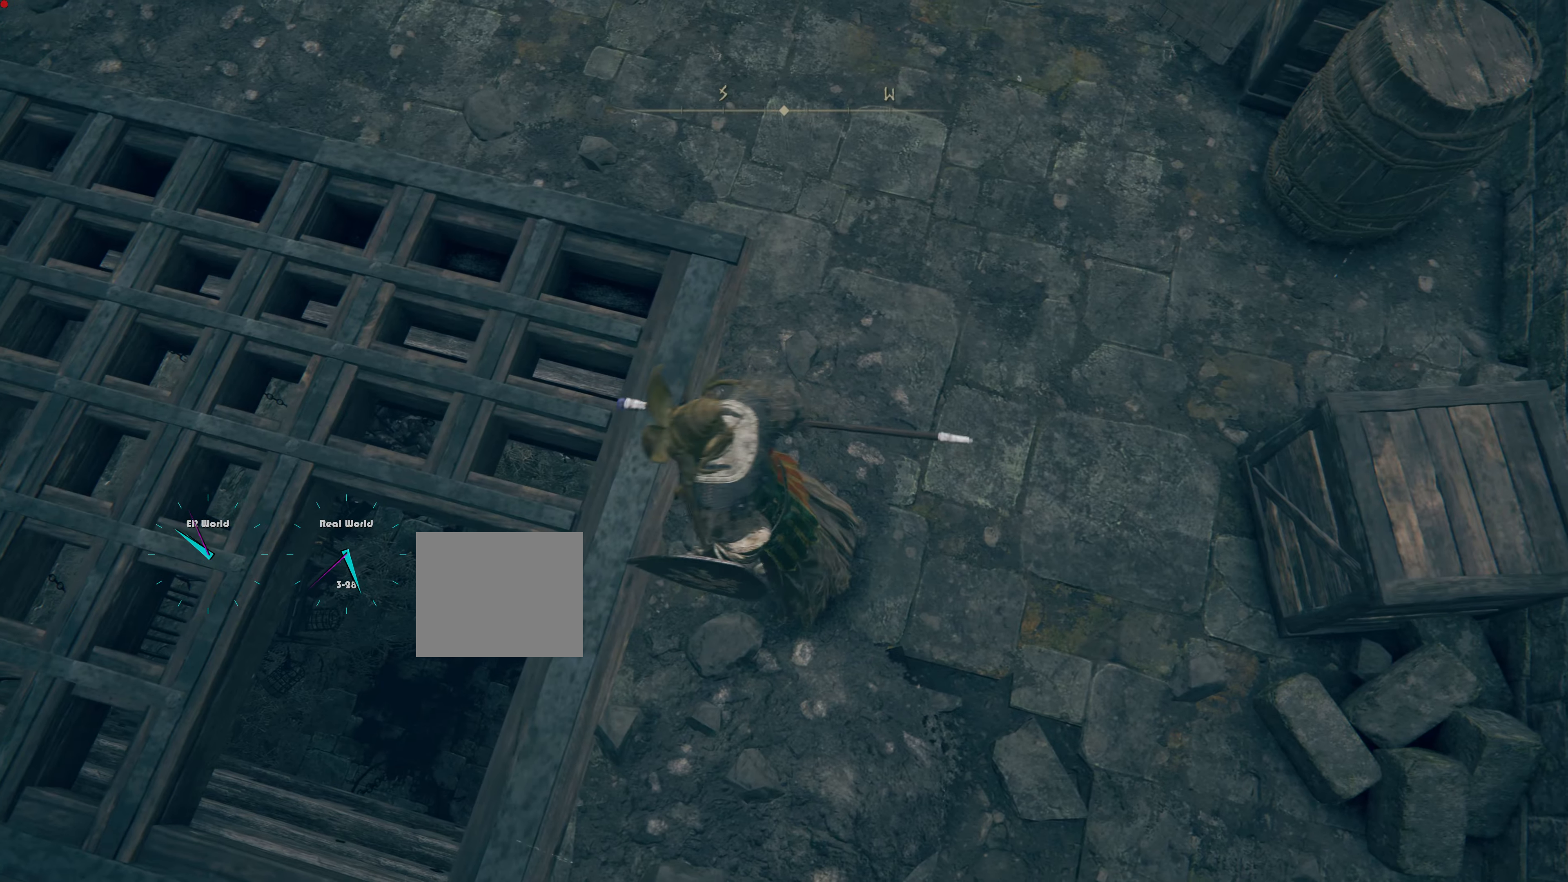
{"buttons": [], "left_stick": "center", "right_stick": "center", "events": [[367, "left_stick", "center"]]}
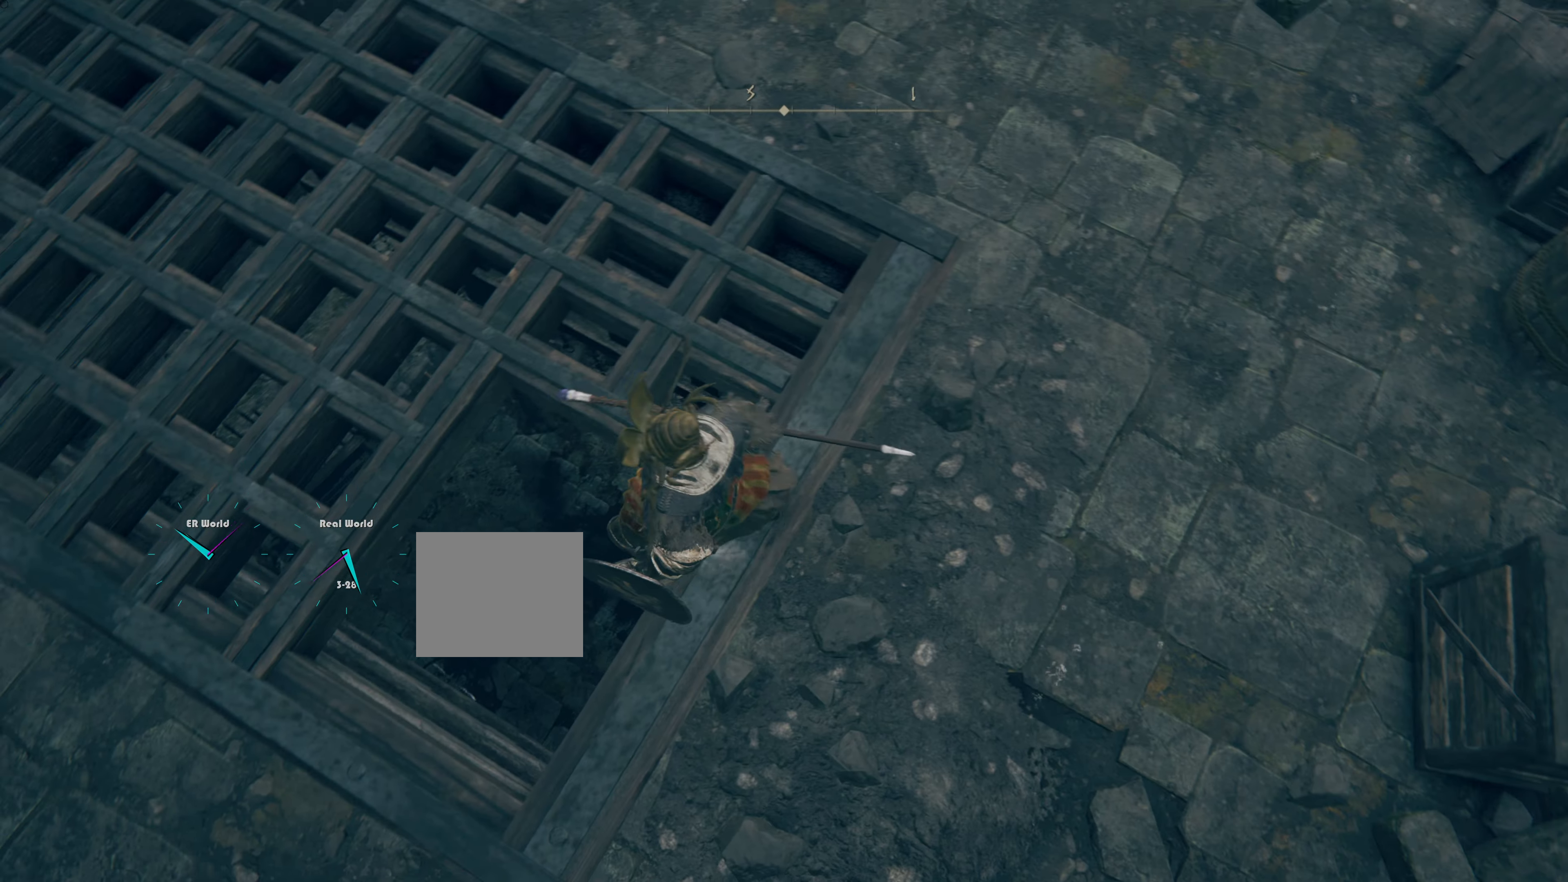
{"buttons": [], "left_stick": "center", "right_stick": "center", "events": [[217, "left_stick", "left"], [433, "left_stick", "center"]]}
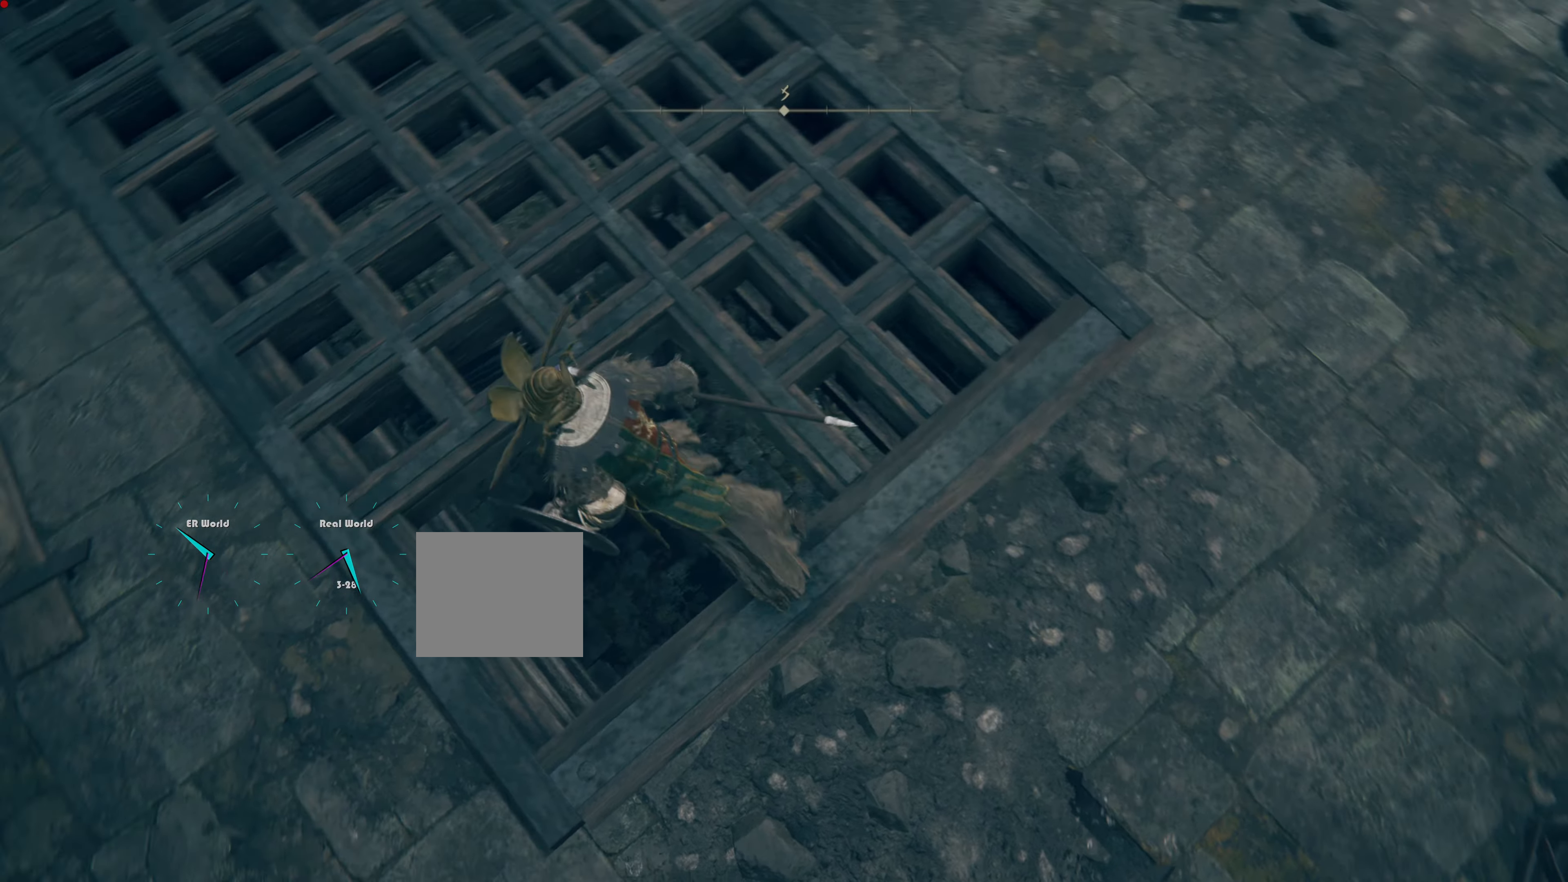
{"buttons": [], "left_stick": "left", "right_stick": "center", "events": [[17, "left_stick", "left"]]}
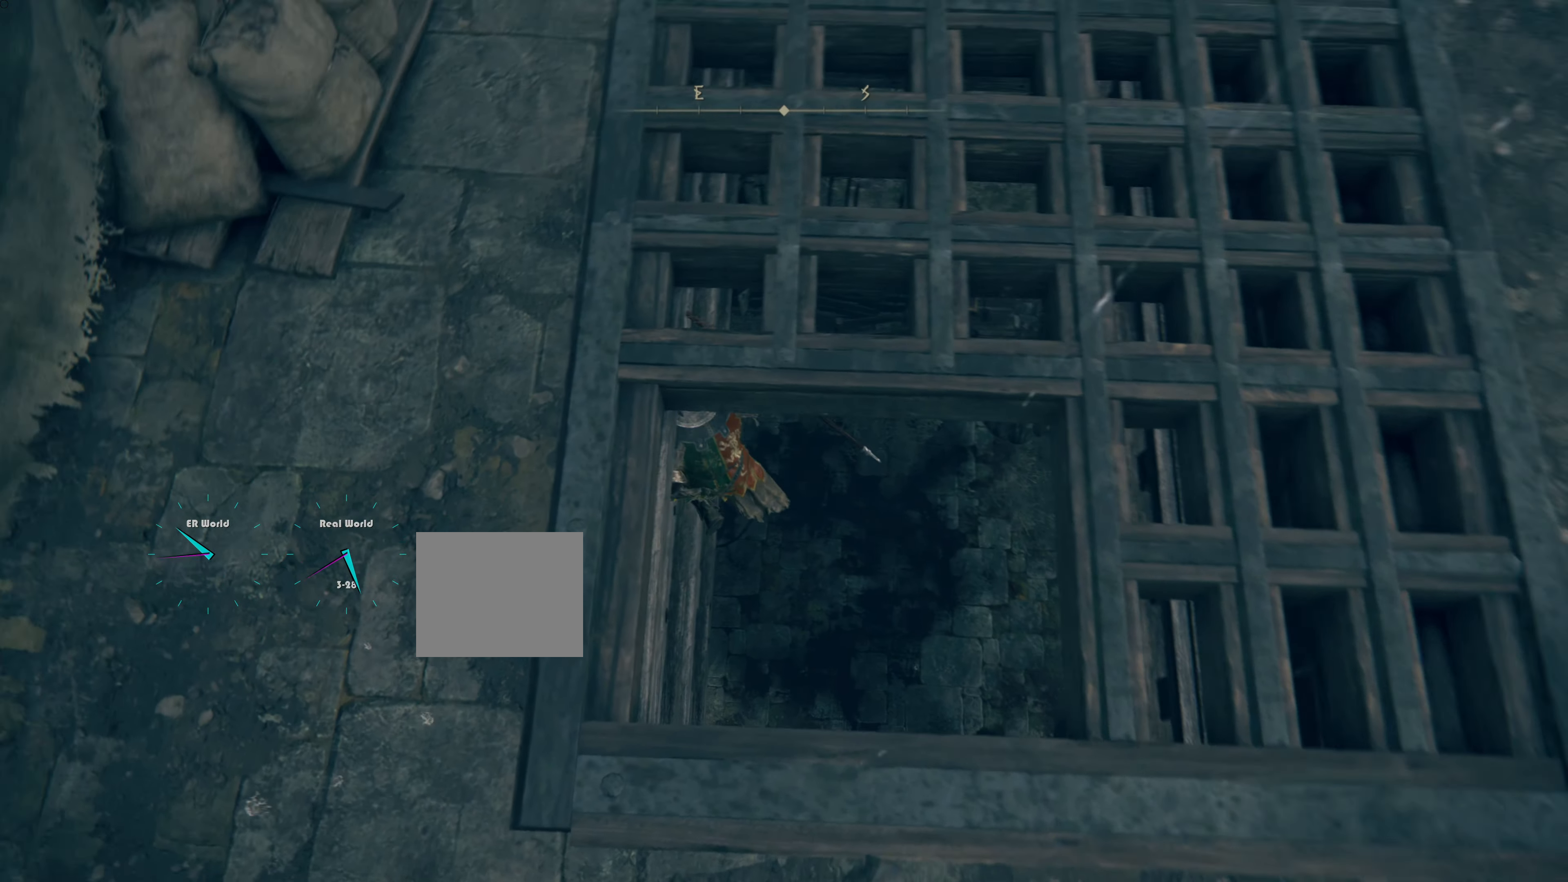
{"buttons": [], "left_stick": "left", "right_stick": "center", "events": [[101, "left_stick", "center"], [251, "left_stick", "left"]]}
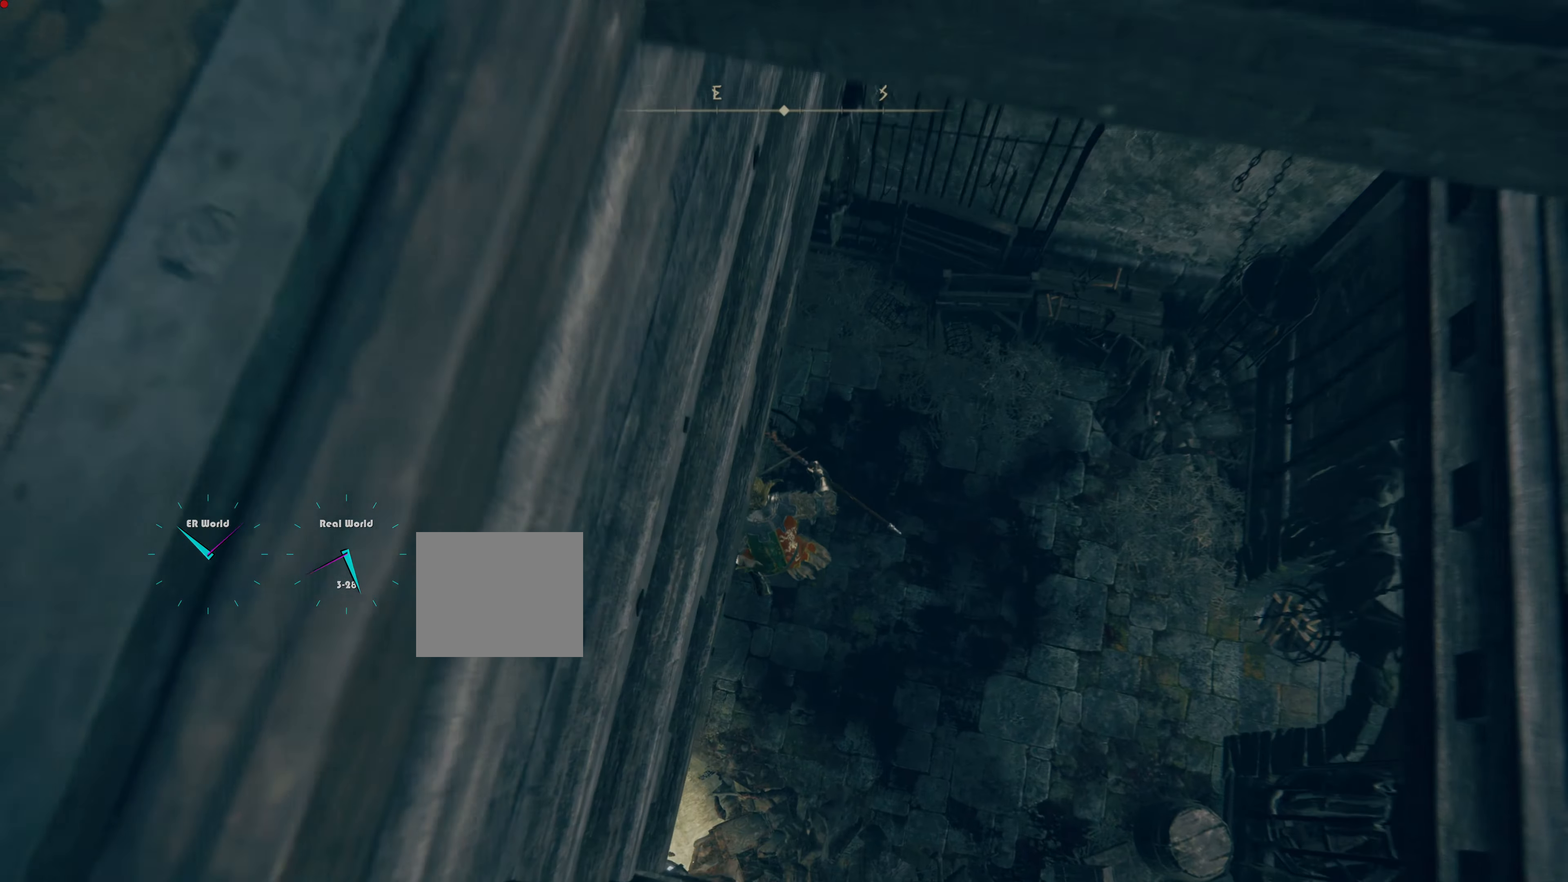
{"buttons": [], "left_stick": "center", "right_stick": "center", "events": [[367, "left_stick", "center"]]}
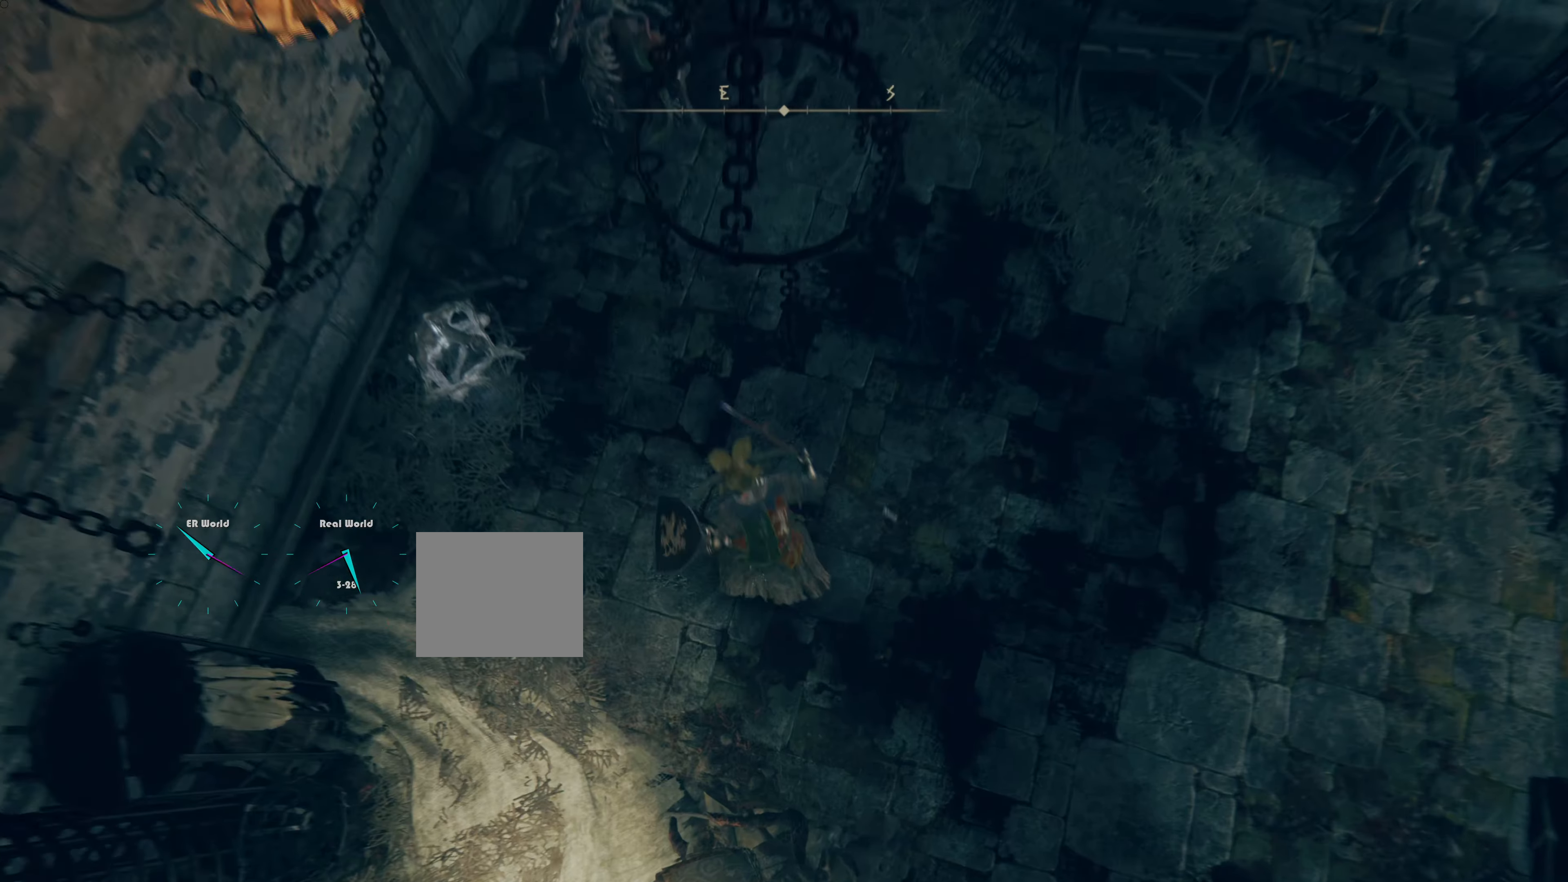
{"buttons": [], "left_stick": "center", "right_stick": "up-left", "events": [[67, "left_stick", "left"], [117, "left_stick", "center"], [167, "left_stick", "left"], [384, "left_stick", "center"], [401, "right_stick", "left"], [468, "right_stick", "up-left"]]}
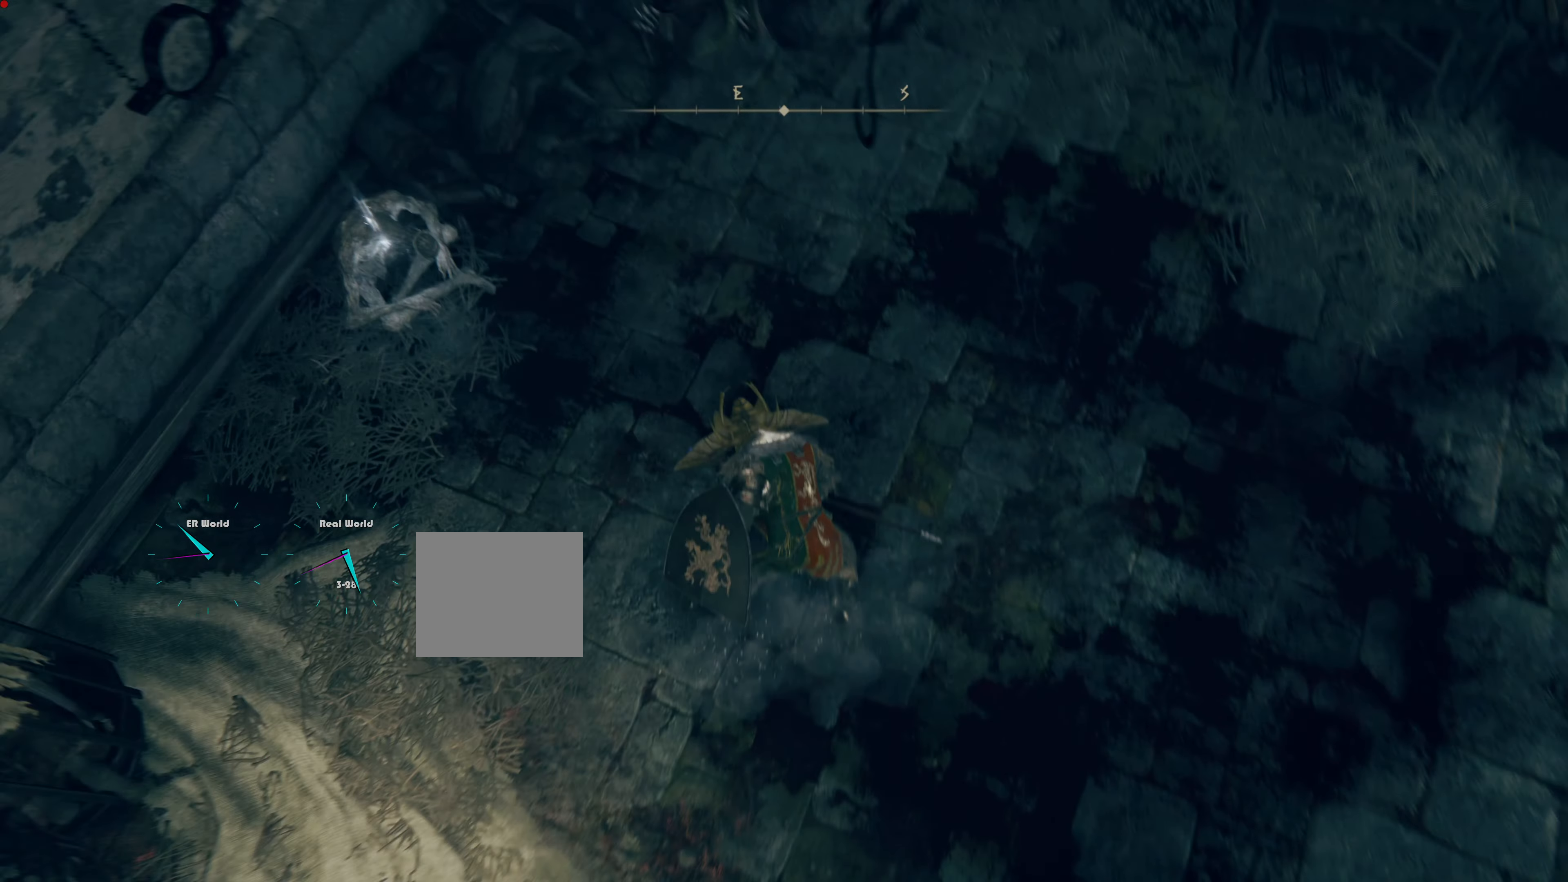
{"buttons": [], "left_stick": "center", "right_stick": "center", "events": [[250, "right_stick", "center"]]}
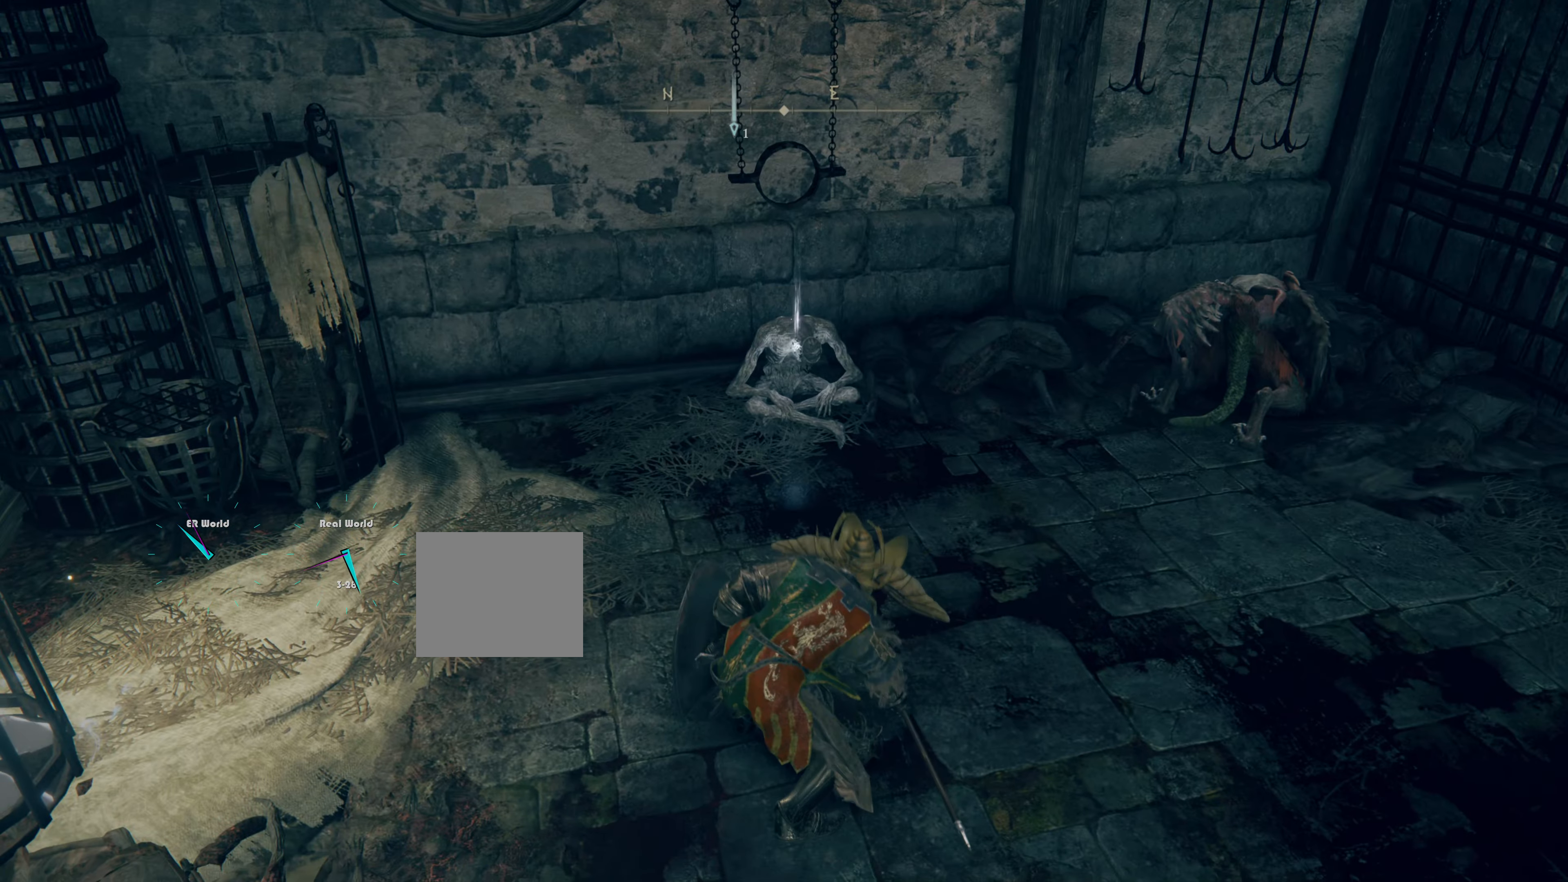
{"buttons": ["L1"], "left_stick": "center", "right_stick": "center", "events": [[167, "L1", "down"]]}
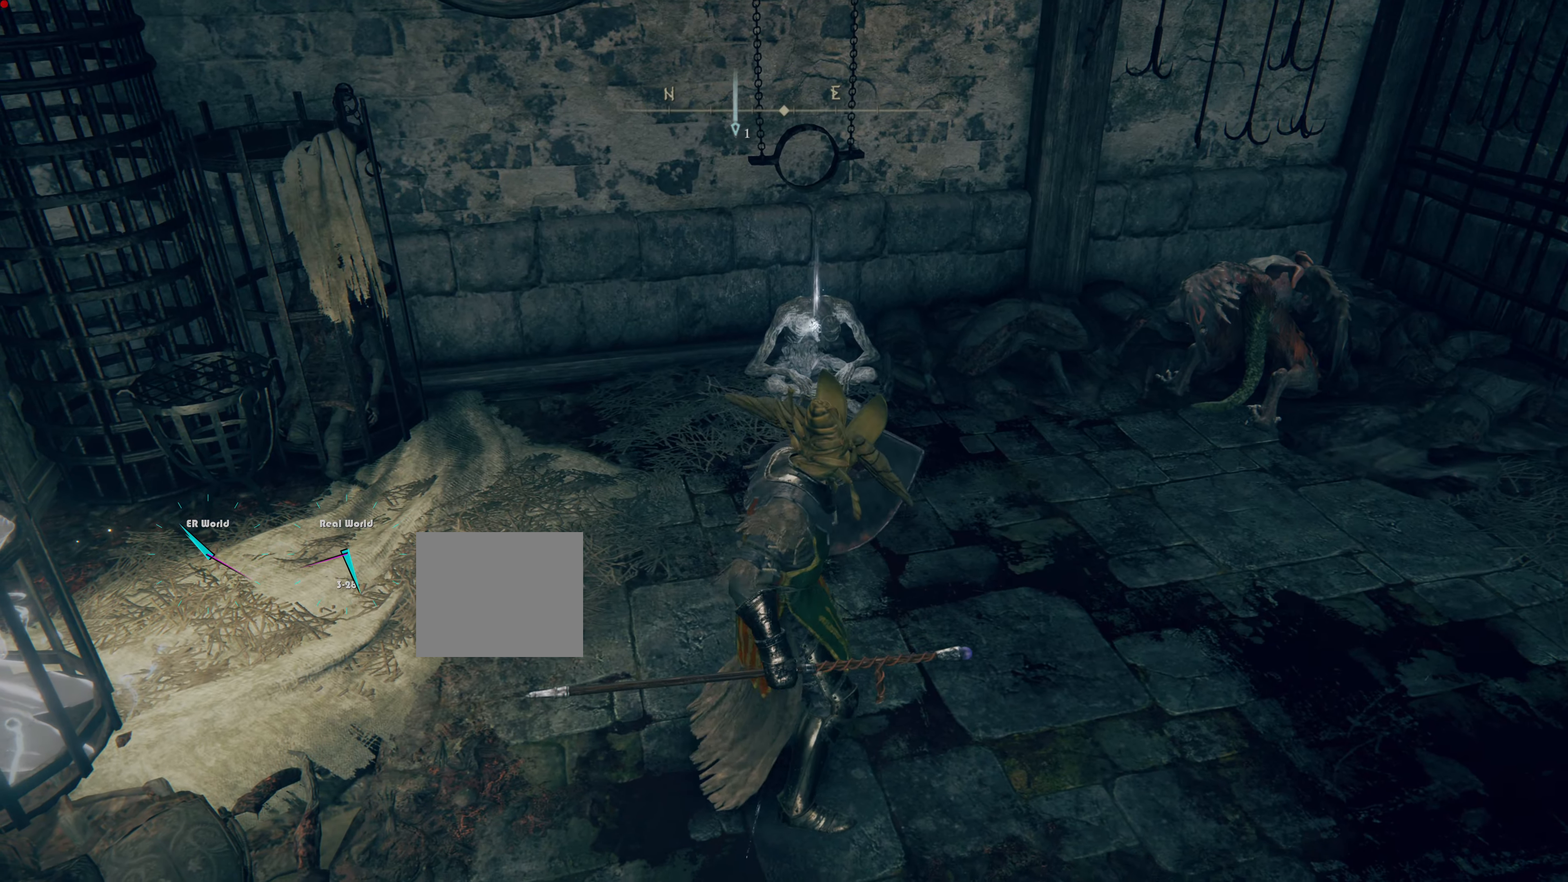
{"buttons": ["L1"], "left_stick": "center", "right_stick": "center", "events": [[284, "R3", "down"], [500, "R3", "up"]]}
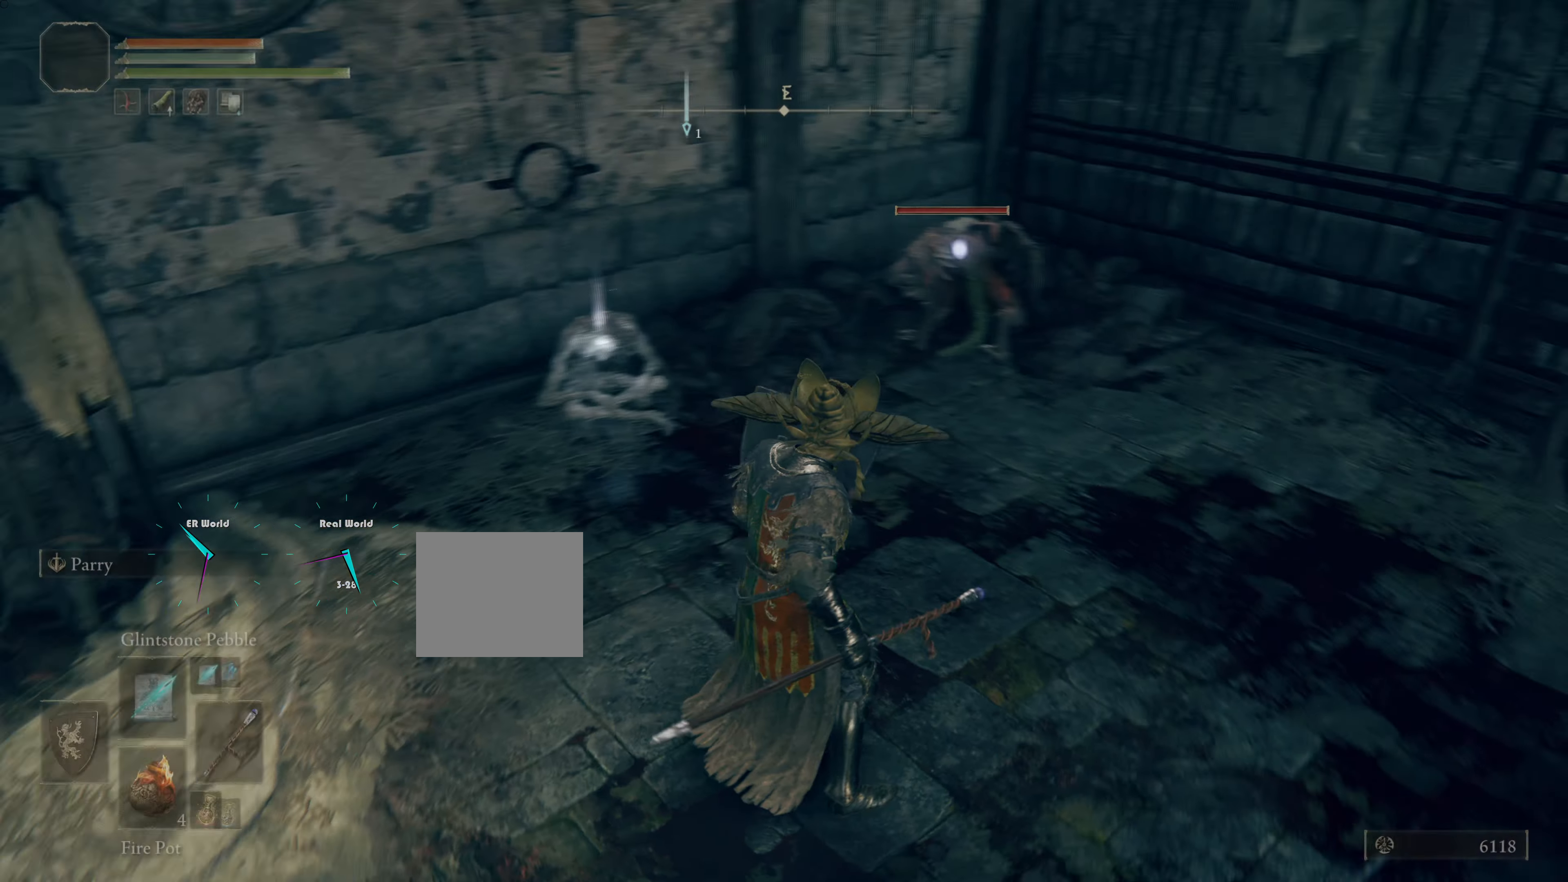
{"buttons": ["L1", "R1"], "left_stick": "center", "right_stick": "center", "events": [[451, "R1", "down"]]}
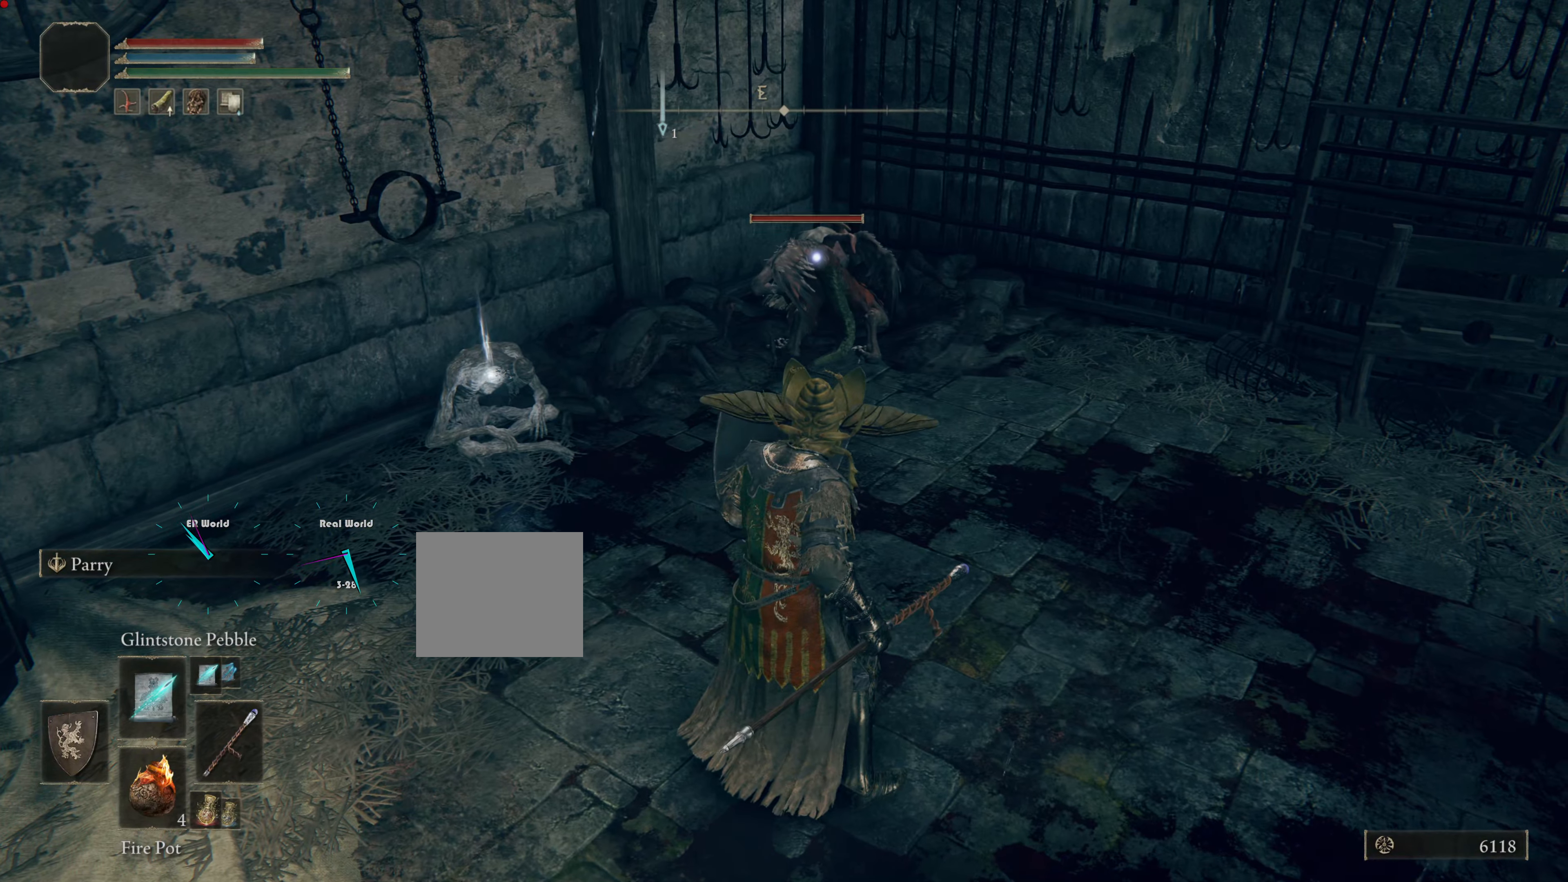
{"buttons": ["L1", "R1"], "left_stick": "center", "right_stick": "center", "events": [[67, "R1", "up"], [200, "R1", "down"], [284, "R1", "up"], [400, "R1", "down"]]}
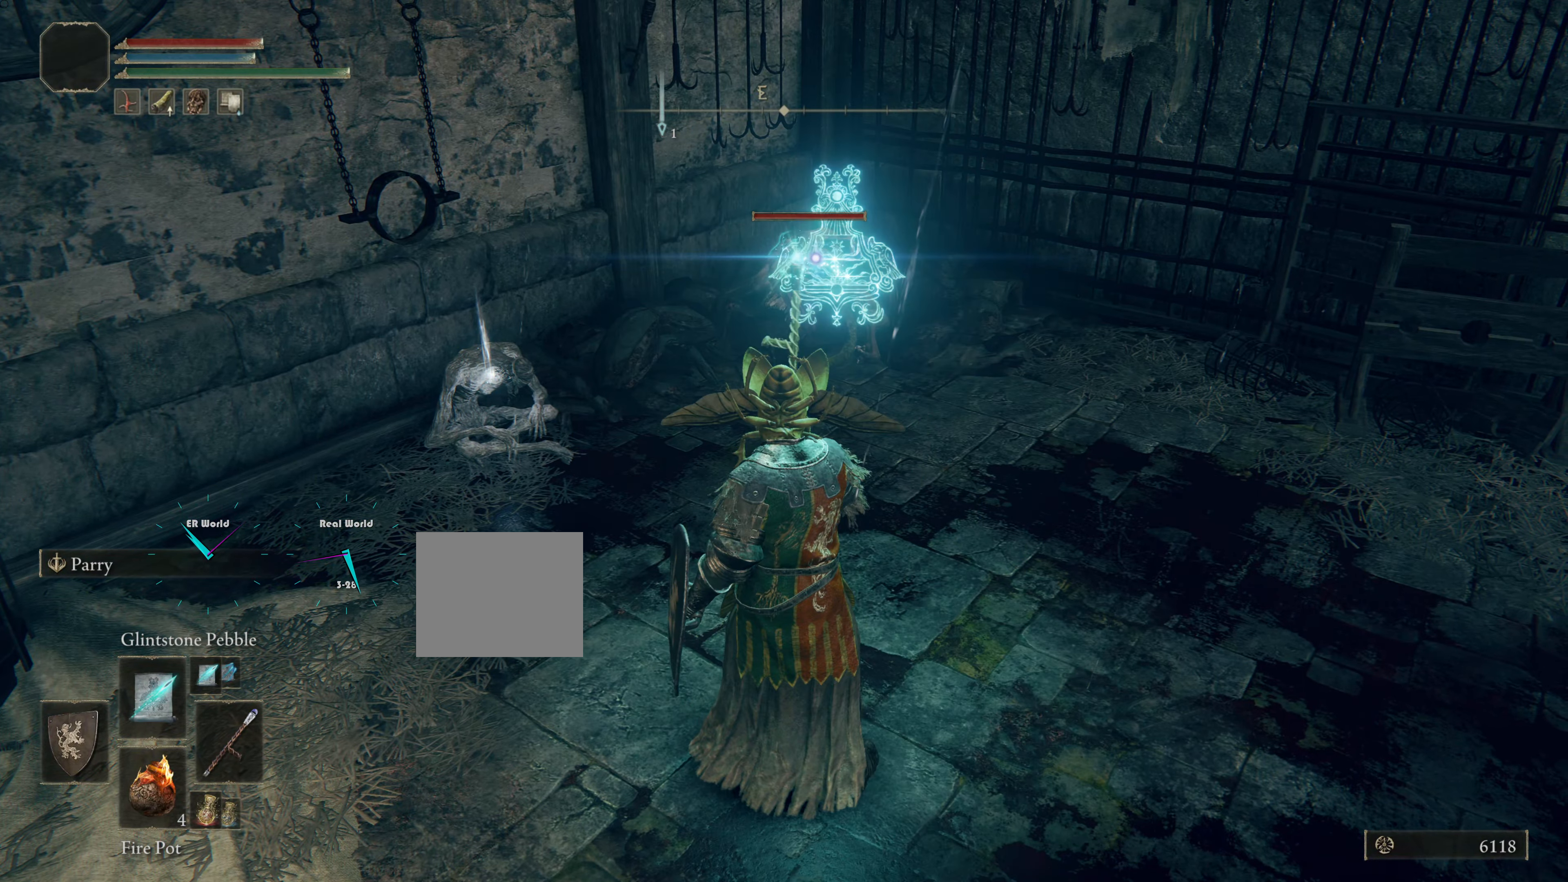
{"buttons": ["L1", "R1"], "left_stick": "center", "right_stick": "center"}
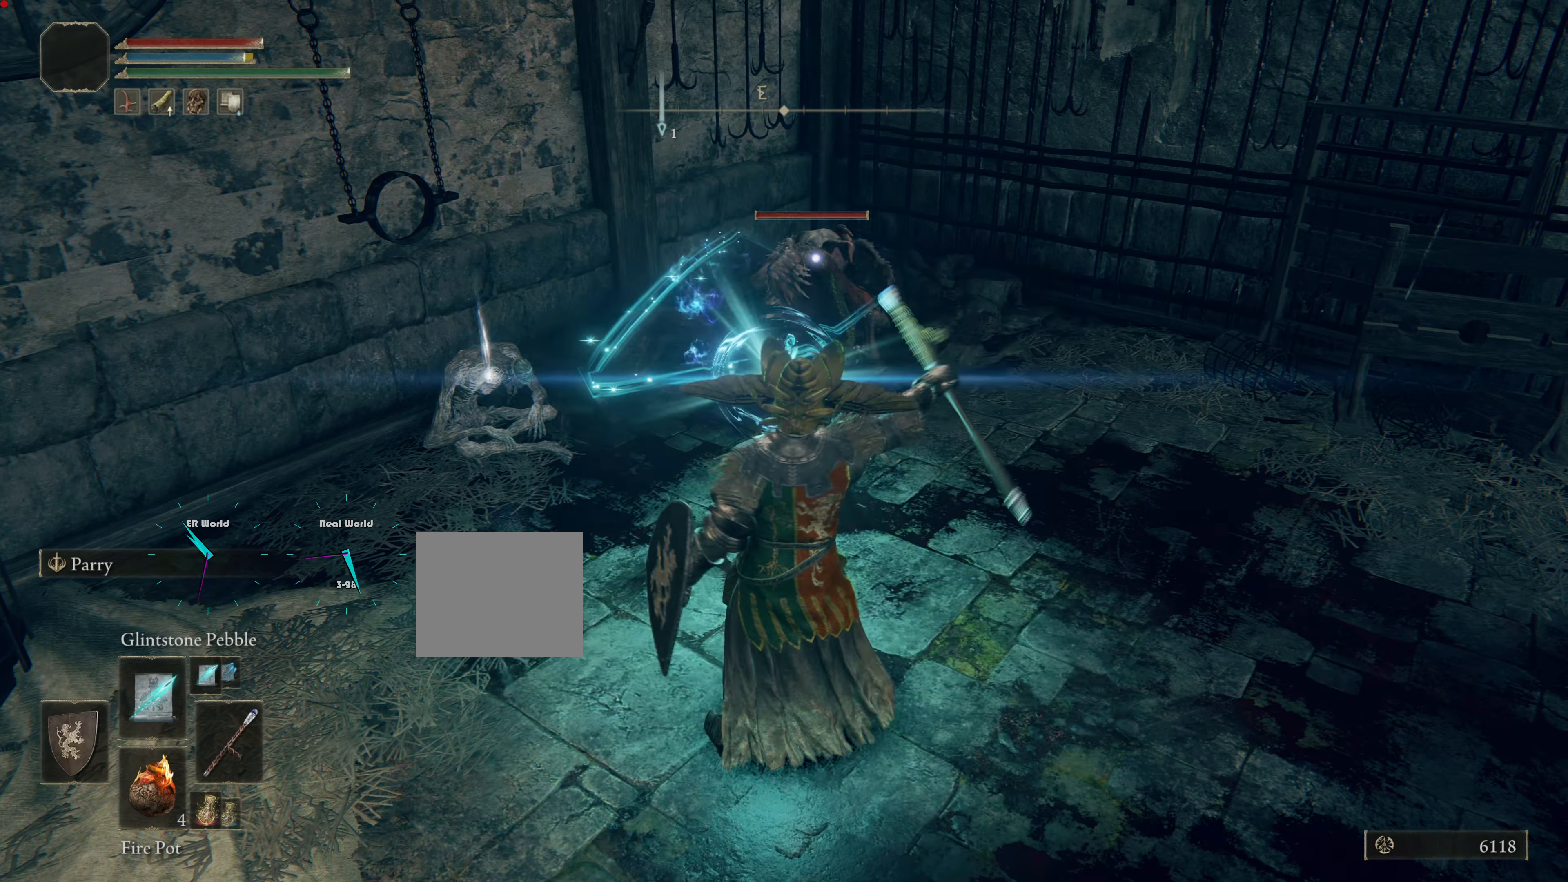
{"buttons": ["L1", "R1"], "left_stick": "center", "right_stick": "center", "events": [[34, "R1", "up"], [100, "R1", "down"], [200, "R1", "up"], [334, "R1", "down"], [384, "R1", "up"], [467, "R1", "down"]]}
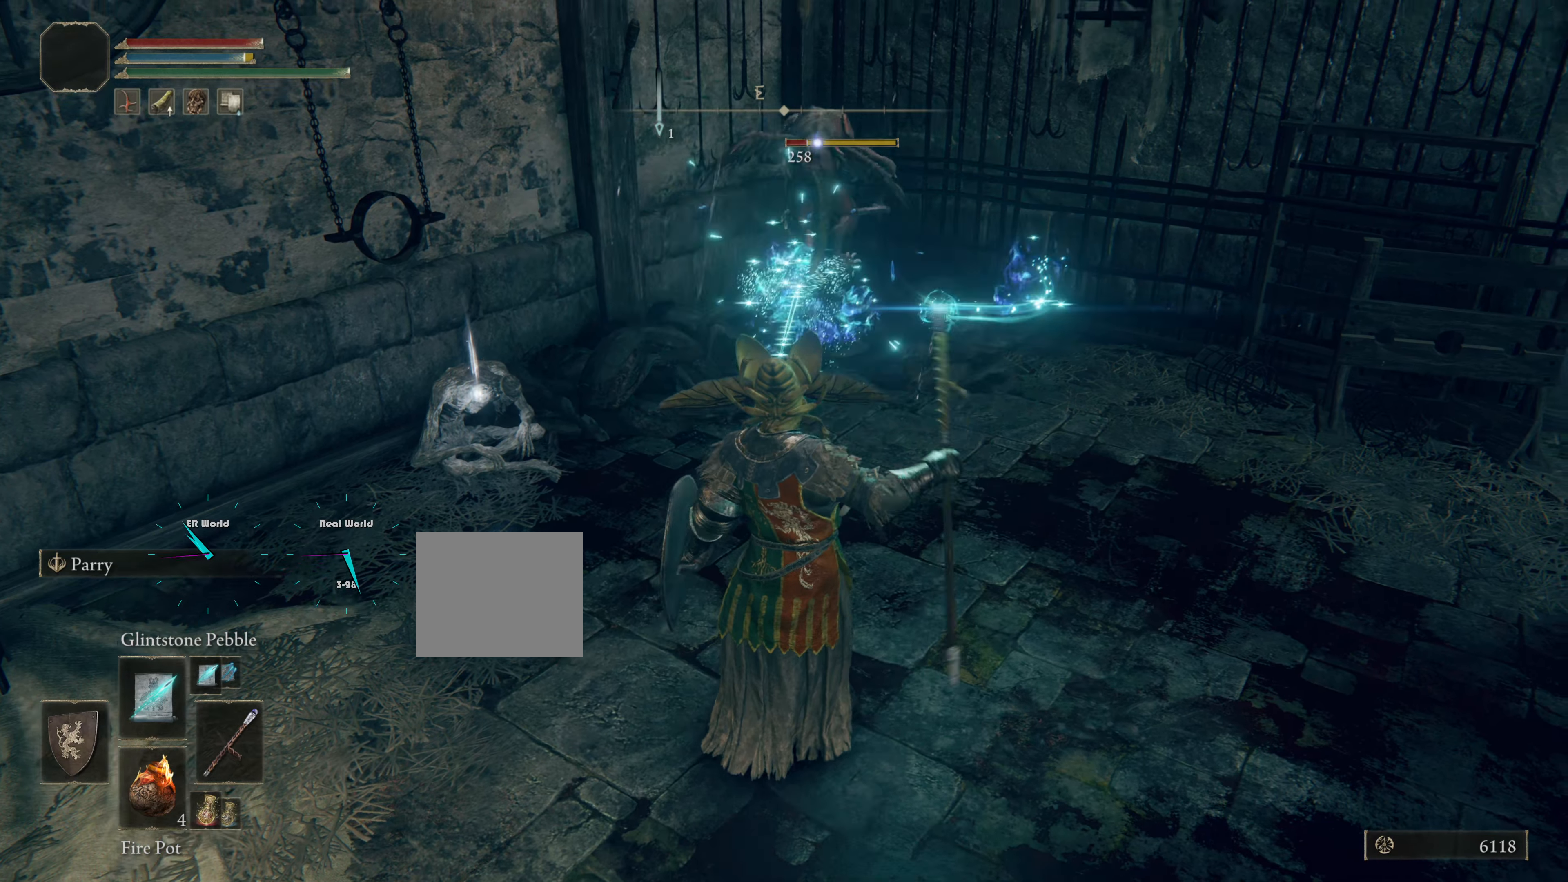
{"buttons": ["L1"], "left_stick": "center", "right_stick": "center", "events": [[33, "R1", "up"]]}
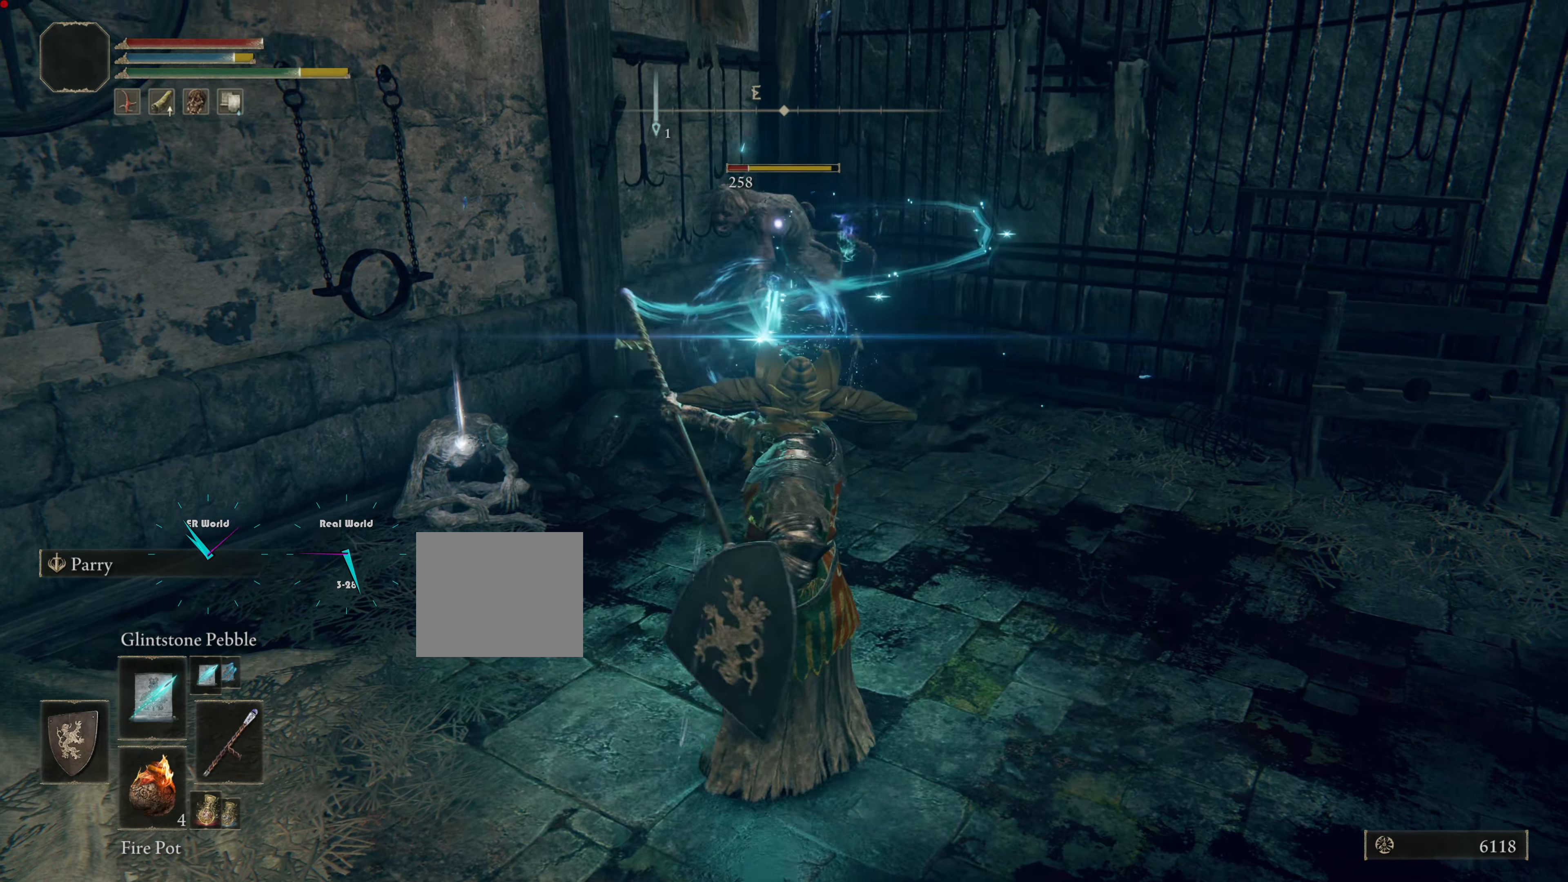
{"buttons": ["L1"], "left_stick": "center", "right_stick": "center", "events": []}
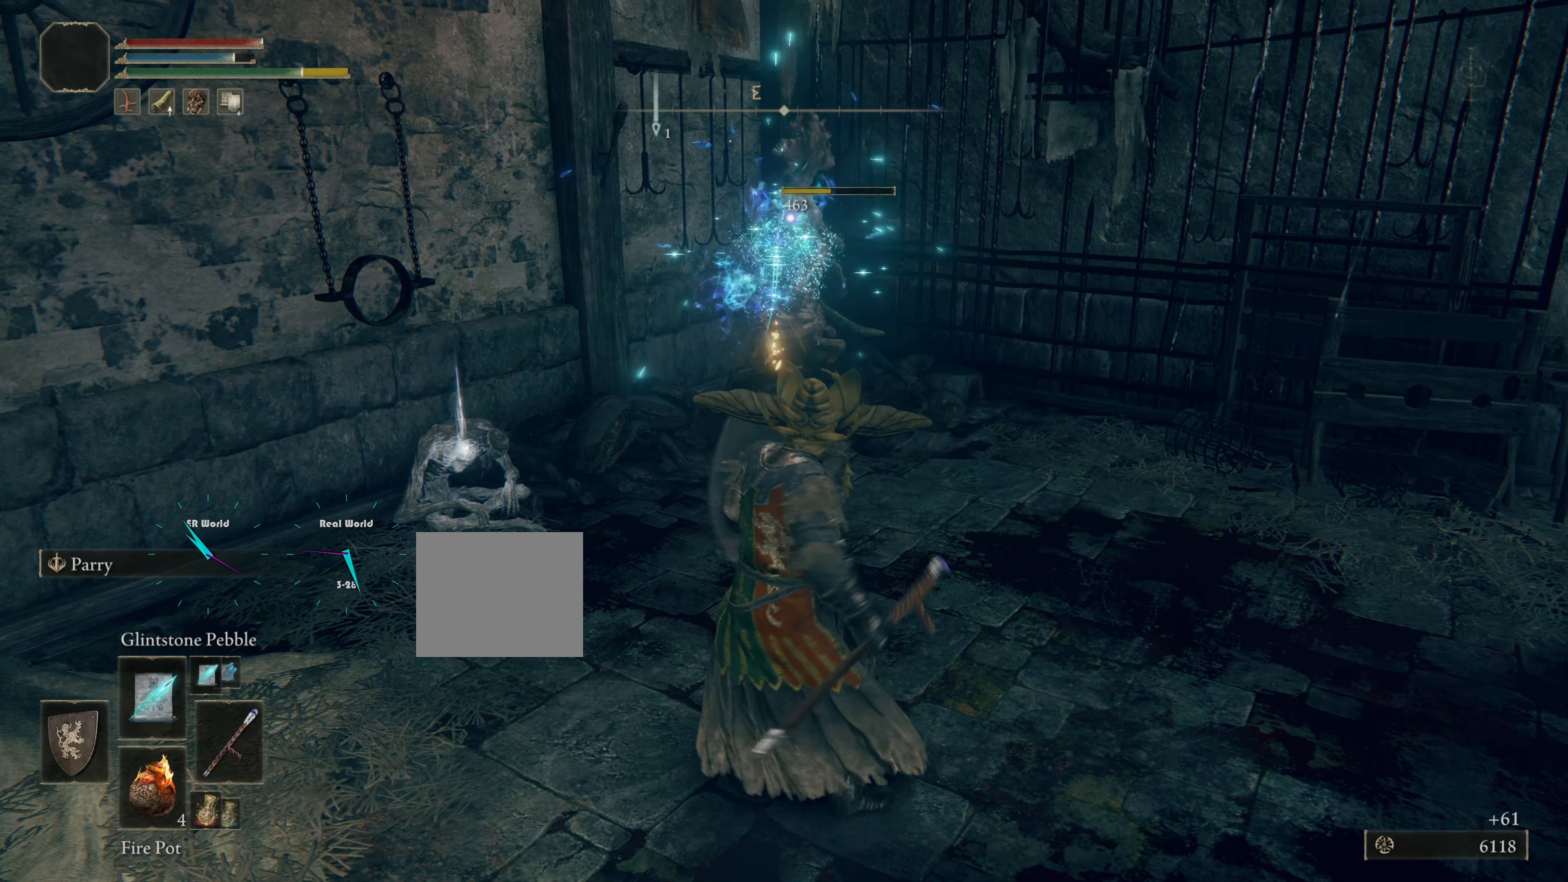
{"buttons": ["L1"], "left_stick": "center", "right_stick": "center", "events": []}
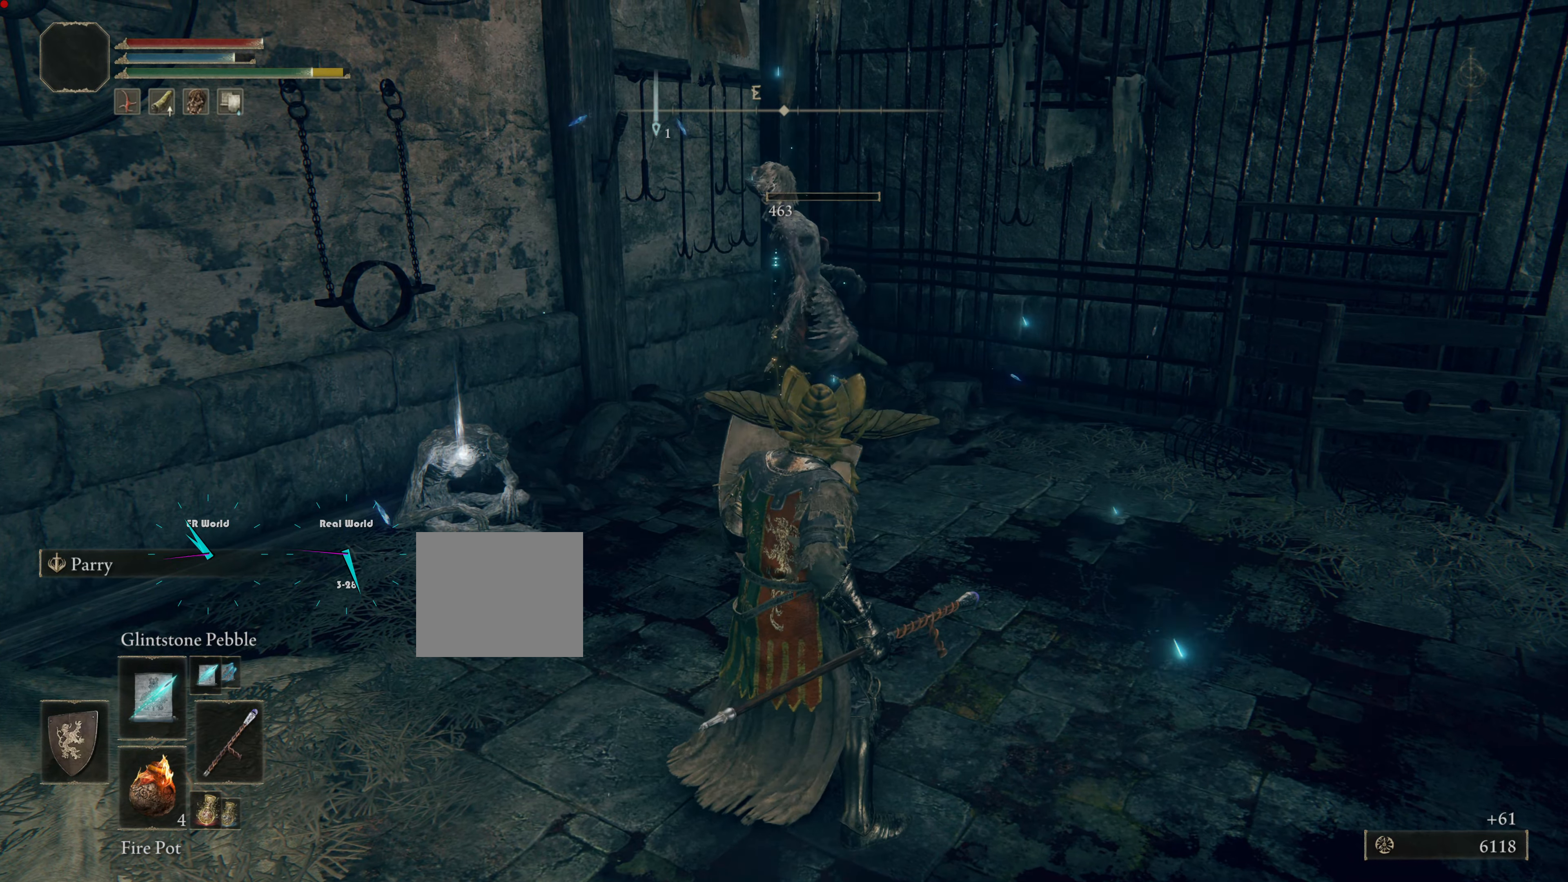
{"buttons": [], "left_stick": "center", "right_stick": "left", "events": [[167, "L1", "up"], [367, "right_stick", "left"]]}